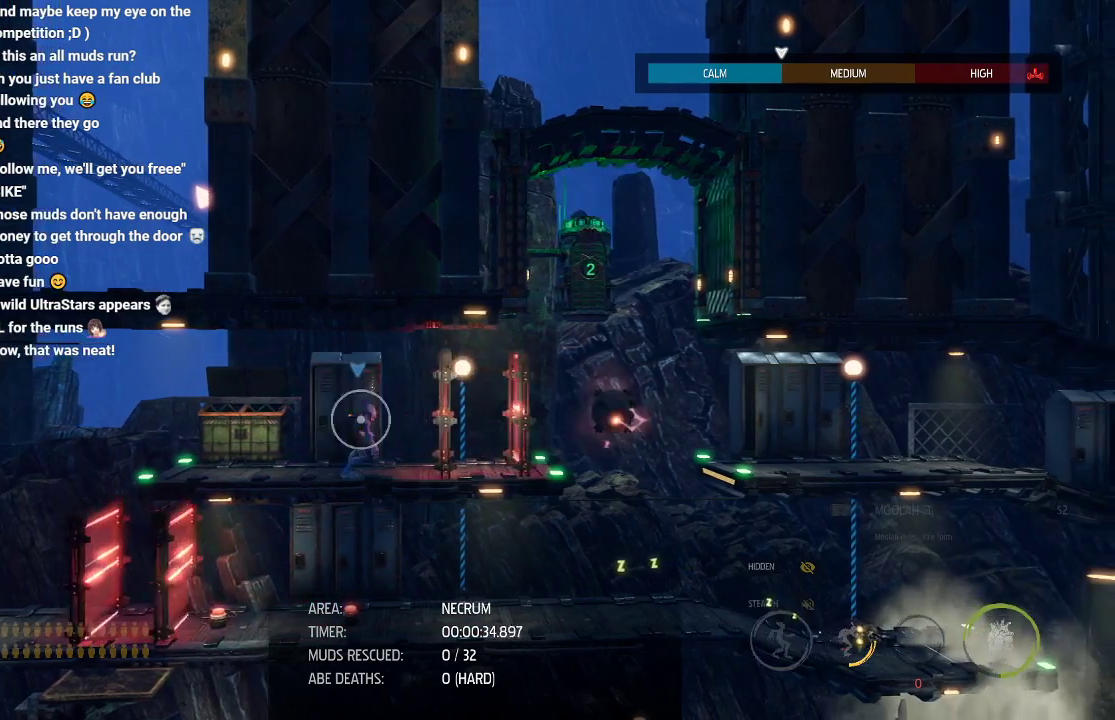
Gameplay with a controller (Xbox layout); each line is a JSON object with the inputs held at the frame after it. "events" lists button and stick changes between this image and that frame as [ms after this image, input, new state], when the widget could be followed in between. Not read: R3 right_stick.
{"buttons": [], "left_stick": "center", "events": [[17, "X", "down"], [67, "X", "up"]]}
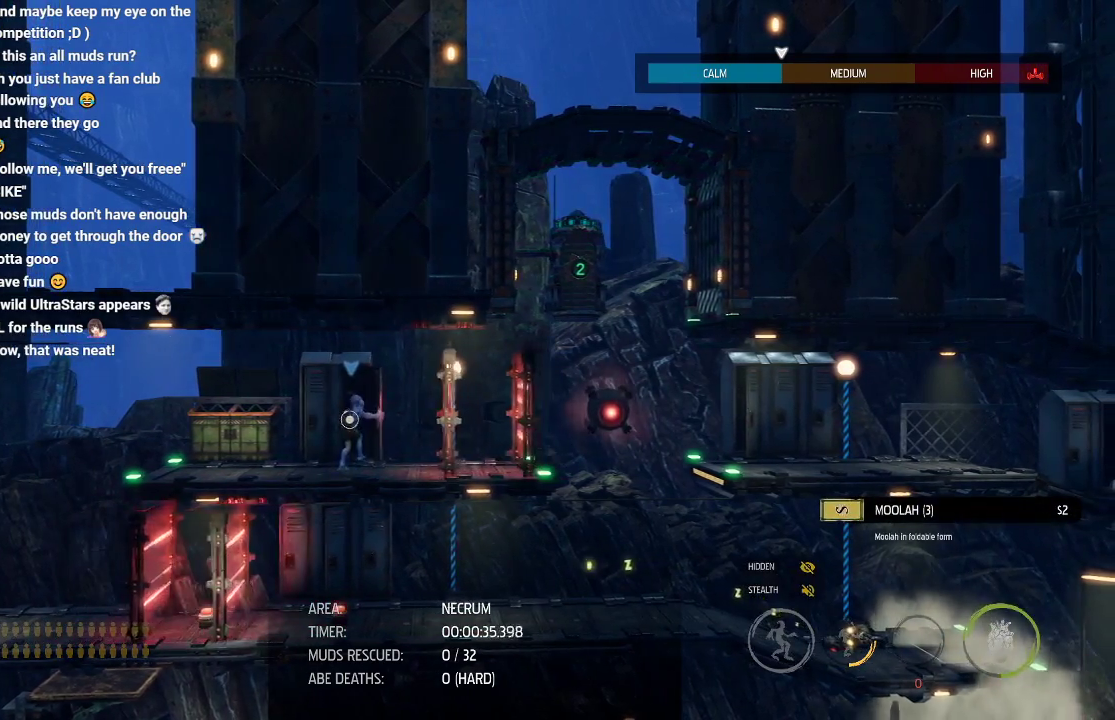
{"buttons": [], "left_stick": "center", "events": []}
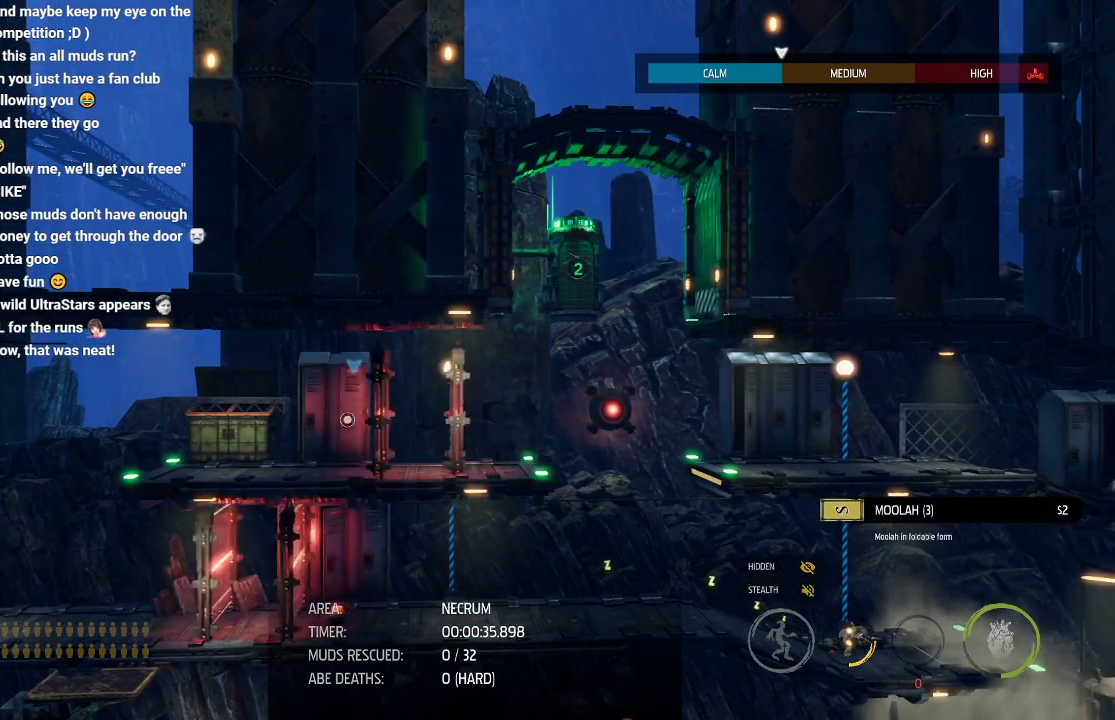
{"buttons": [], "left_stick": "center", "events": []}
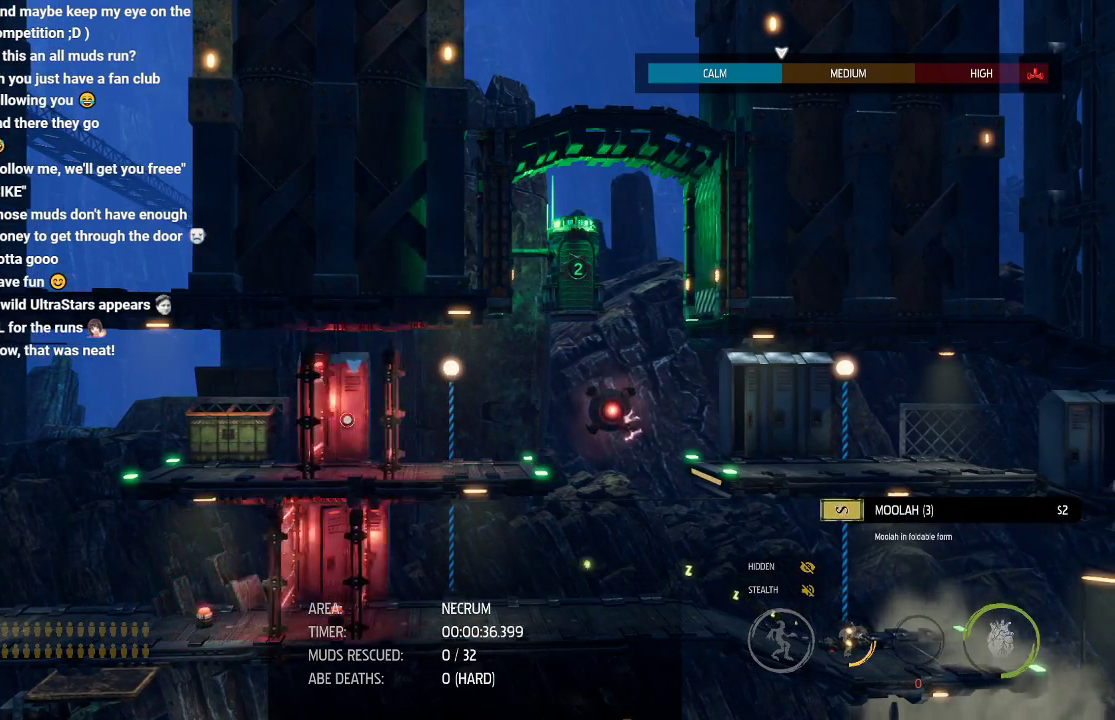
{"buttons": [], "left_stick": "center", "events": [[433, "X", "down"], [500, "X", "up"]]}
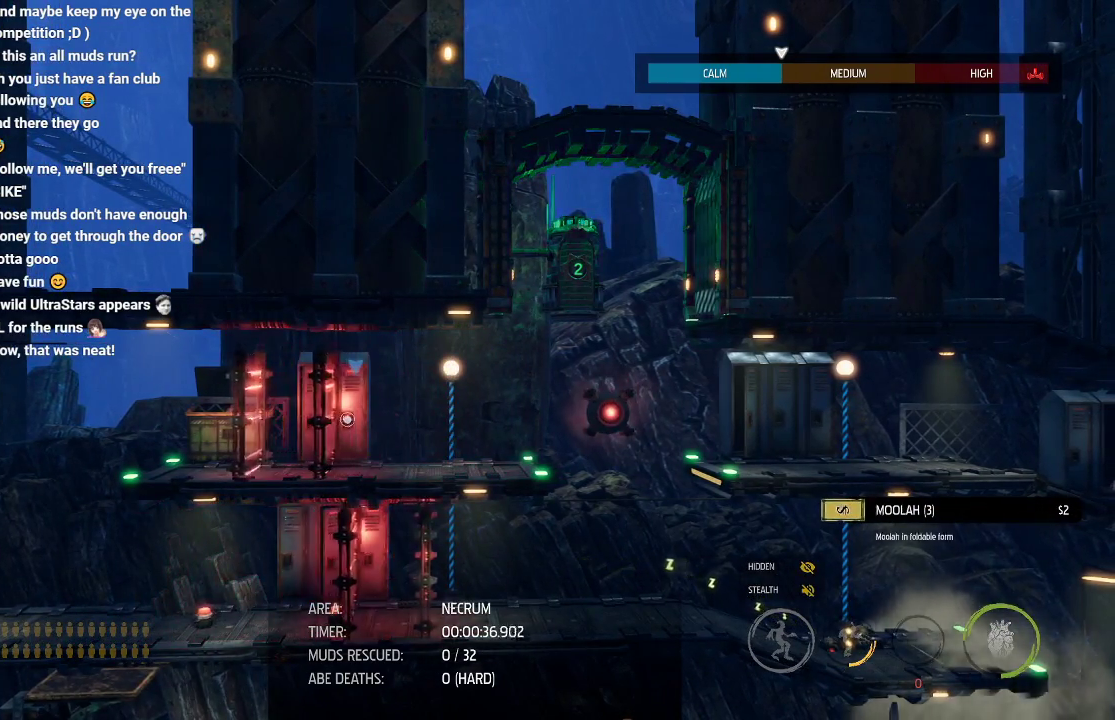
{"buttons": [], "left_stick": "center", "events": []}
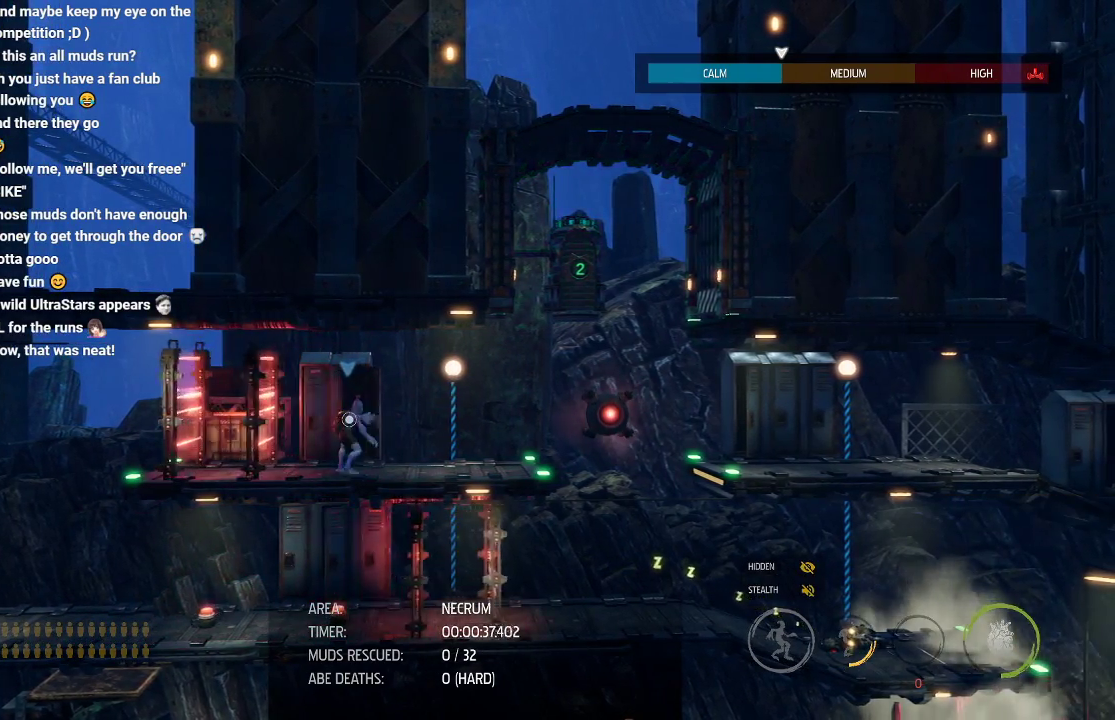
{"buttons": [], "left_stick": "right", "events": [[333, "left_stick", "right"]]}
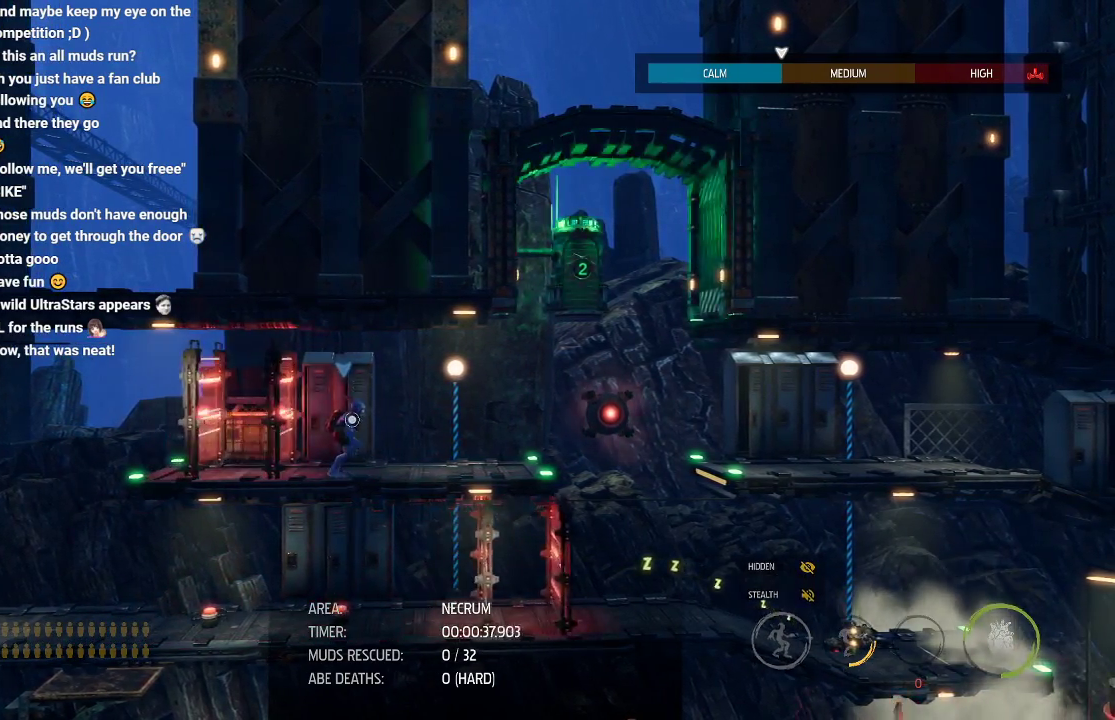
{"buttons": [], "left_stick": "center", "events": [[67, "left_stick", "center"]]}
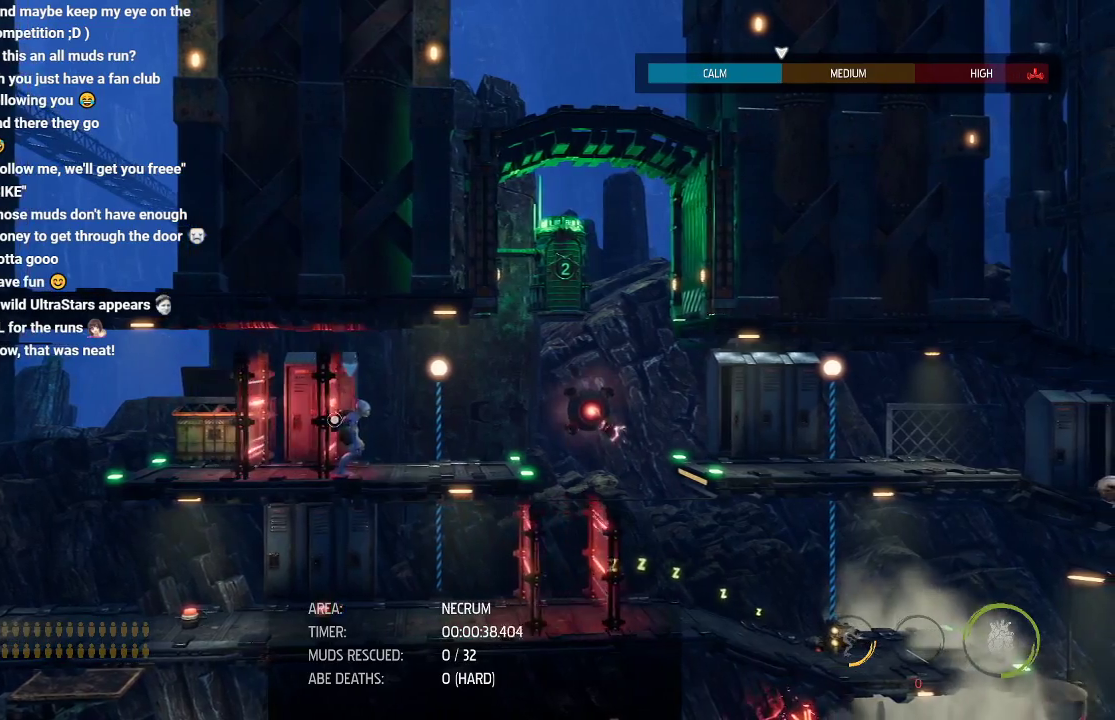
{"buttons": [], "left_stick": "center", "events": []}
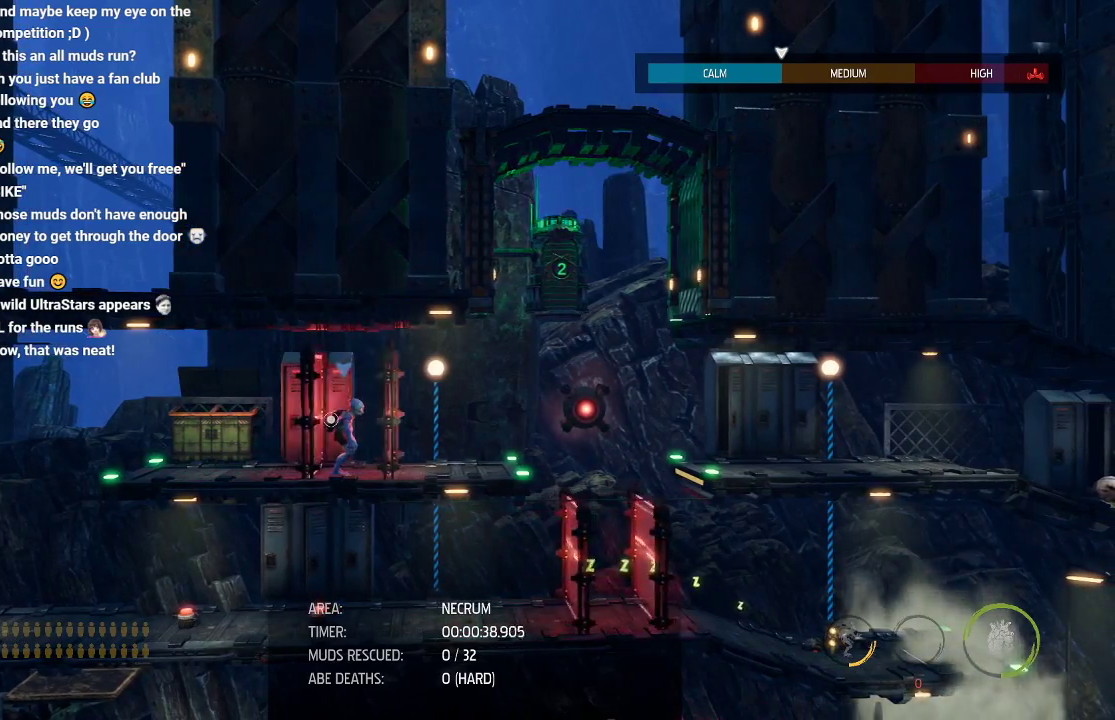
{"buttons": ["L1"], "left_stick": "center", "events": [[383, "L1", "down"]]}
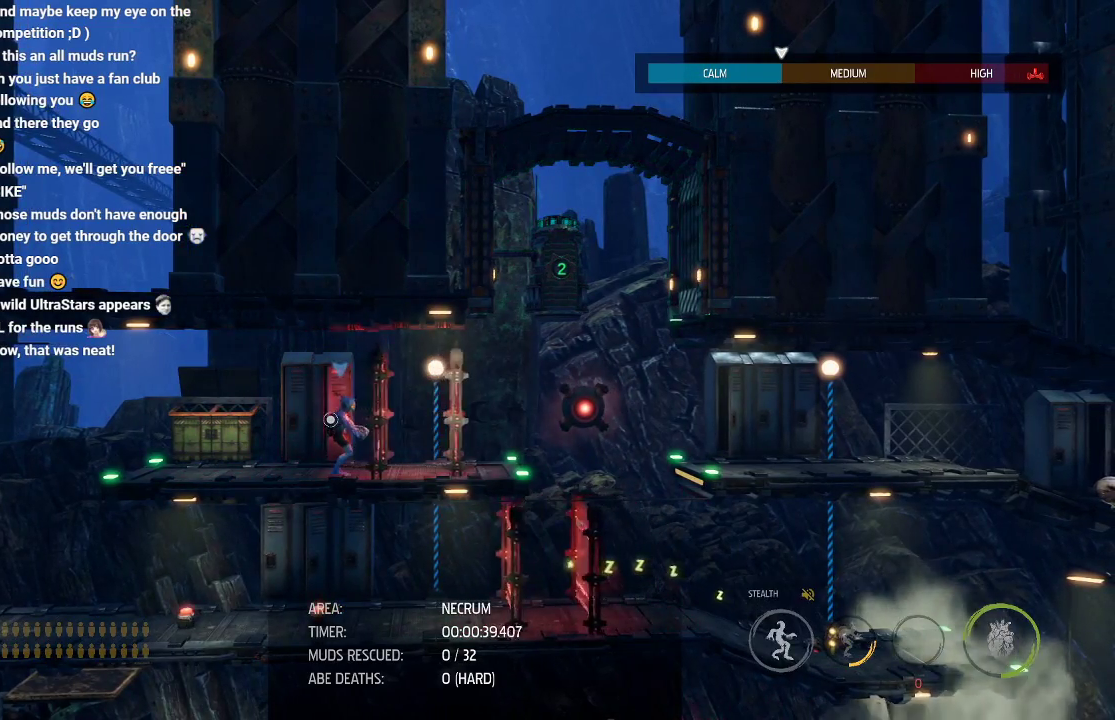
{"buttons": ["L1"], "left_stick": "center", "events": []}
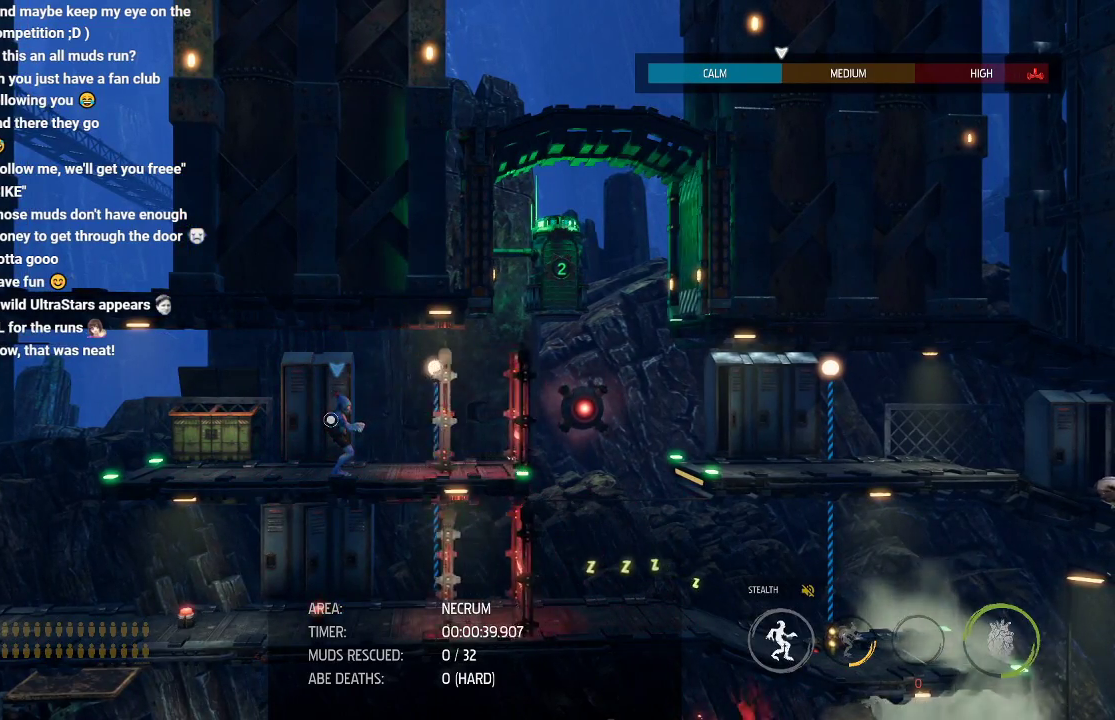
{"buttons": ["L1"], "left_stick": "center", "events": []}
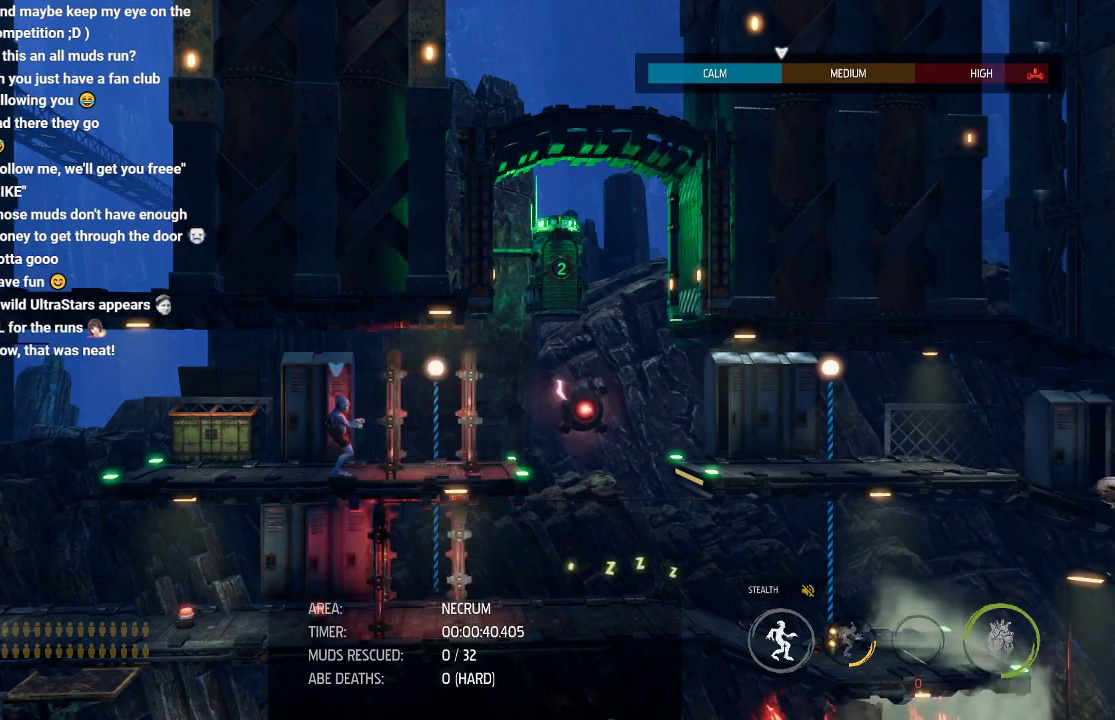
{"buttons": ["L1"], "left_stick": "center", "events": []}
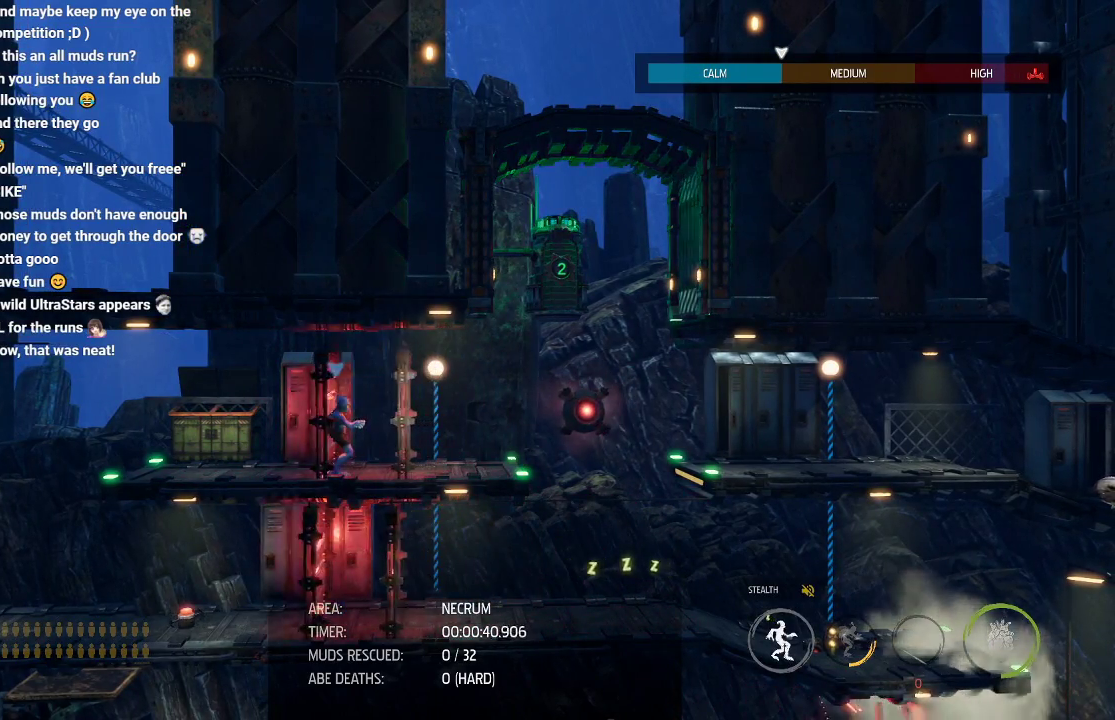
{"buttons": ["L1"], "left_stick": "center", "events": []}
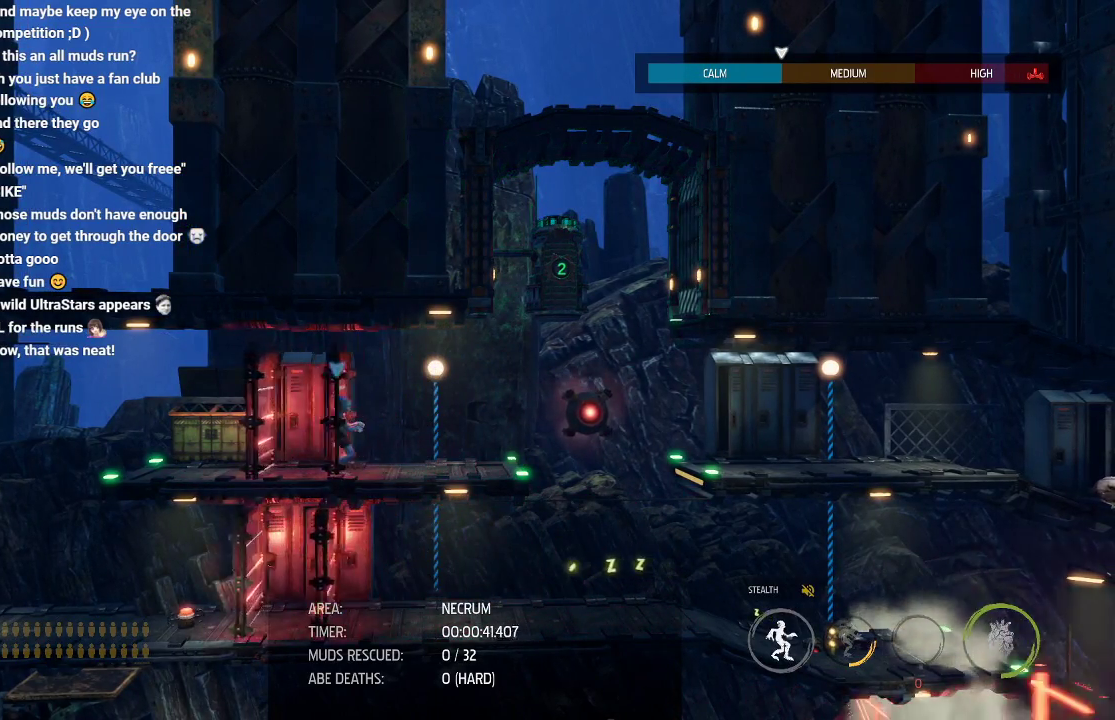
{"buttons": ["L1"], "left_stick": "right", "events": [[100, "left_stick", "right"], [200, "A", "down"], [267, "A", "up"]]}
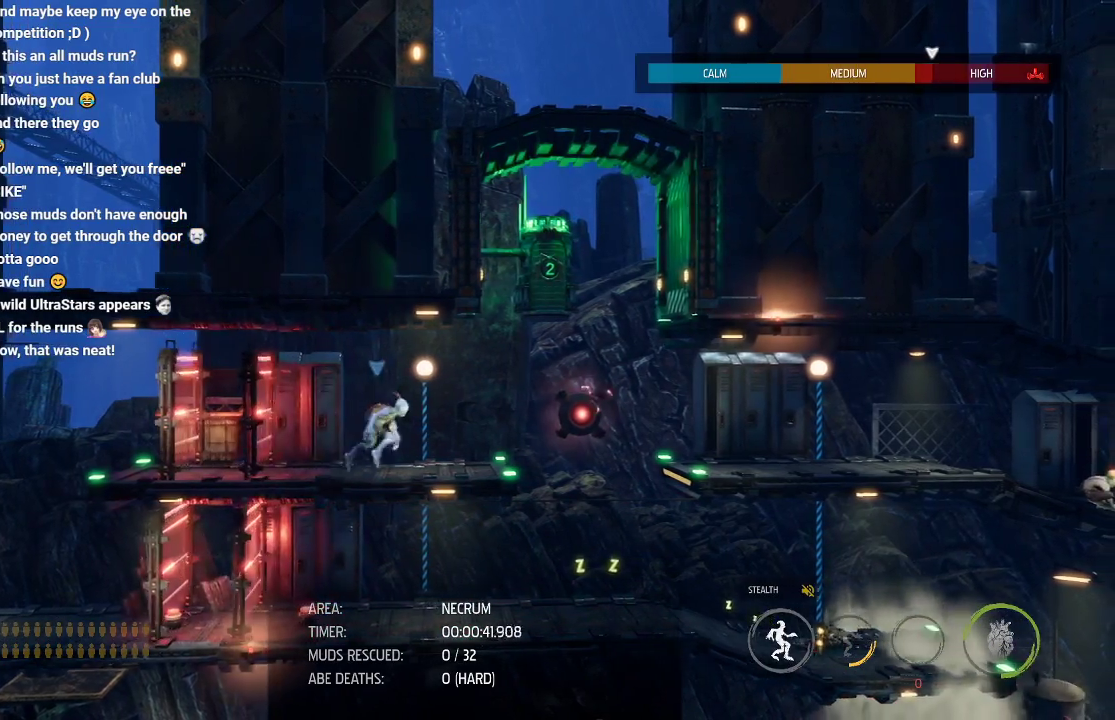
{"buttons": ["L1"], "left_stick": "right", "events": []}
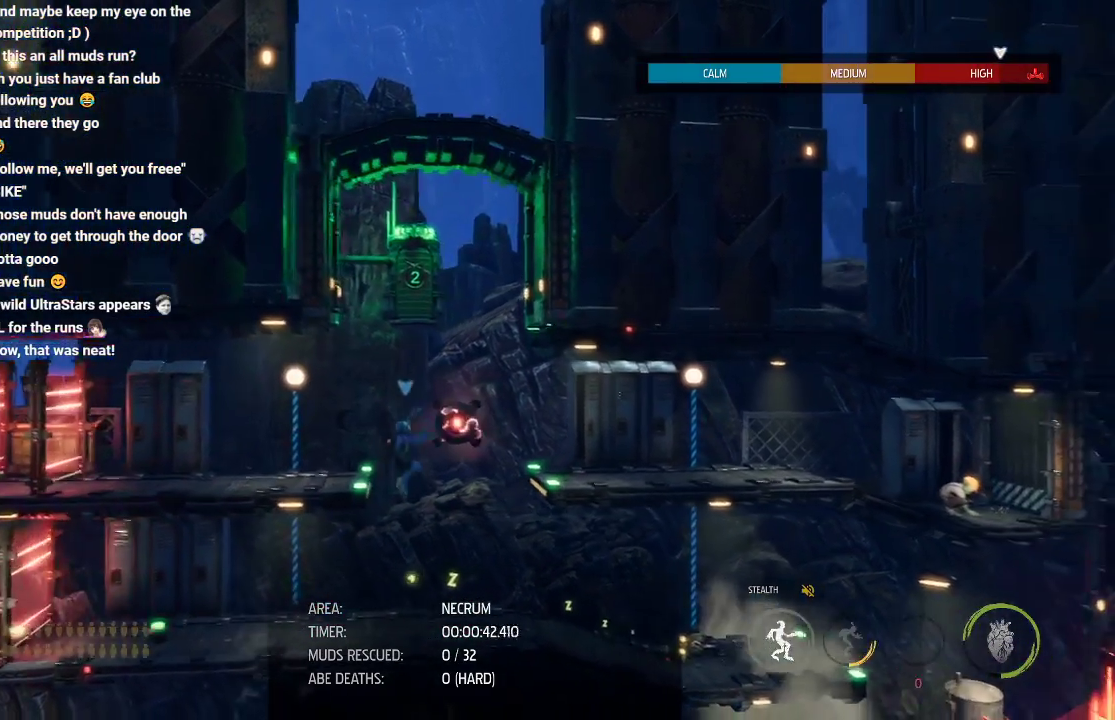
{"buttons": ["L1"], "left_stick": "up-right", "events": [[17, "A", "down"], [150, "A", "up"], [367, "A", "down"], [367, "left_stick", "up-right"], [483, "A", "up"]]}
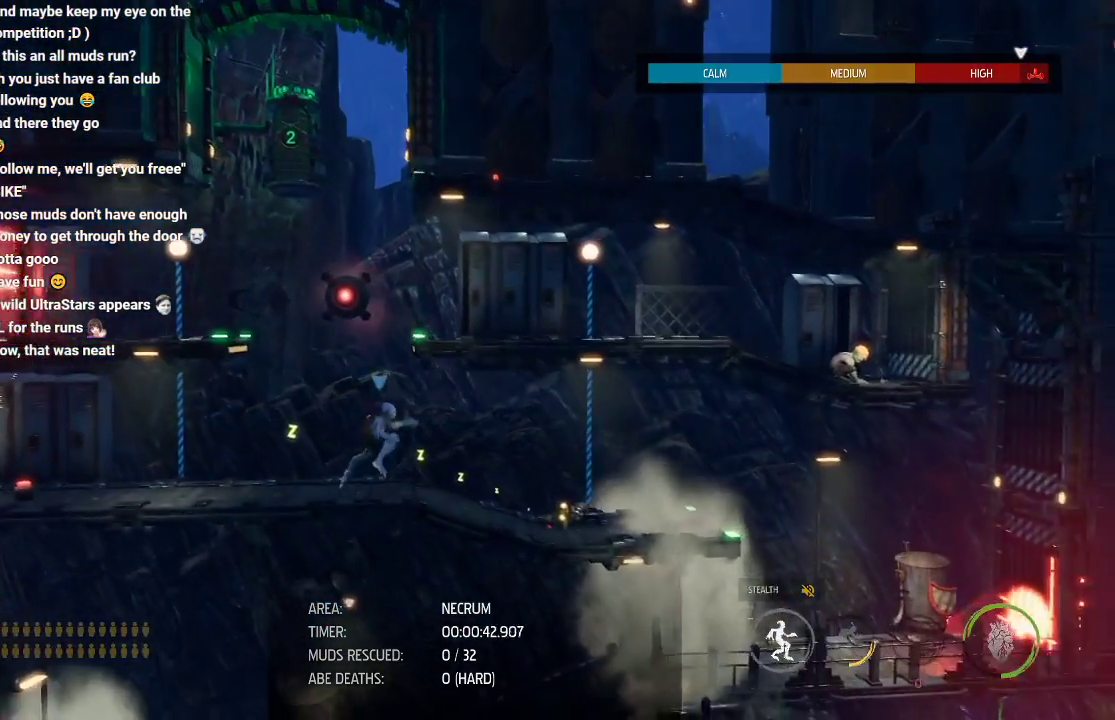
{"buttons": ["L1"], "left_stick": "right", "events": [[83, "left_stick", "up"], [400, "left_stick", "up-right"], [467, "left_stick", "right"]]}
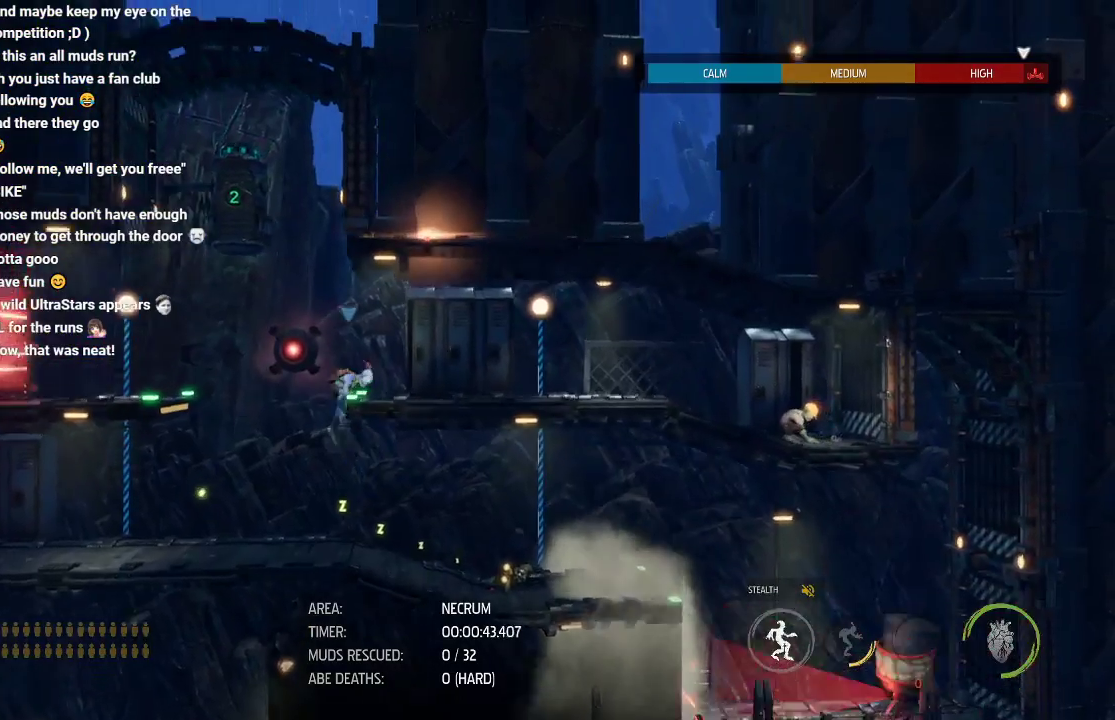
{"buttons": ["L1"], "left_stick": "right", "events": []}
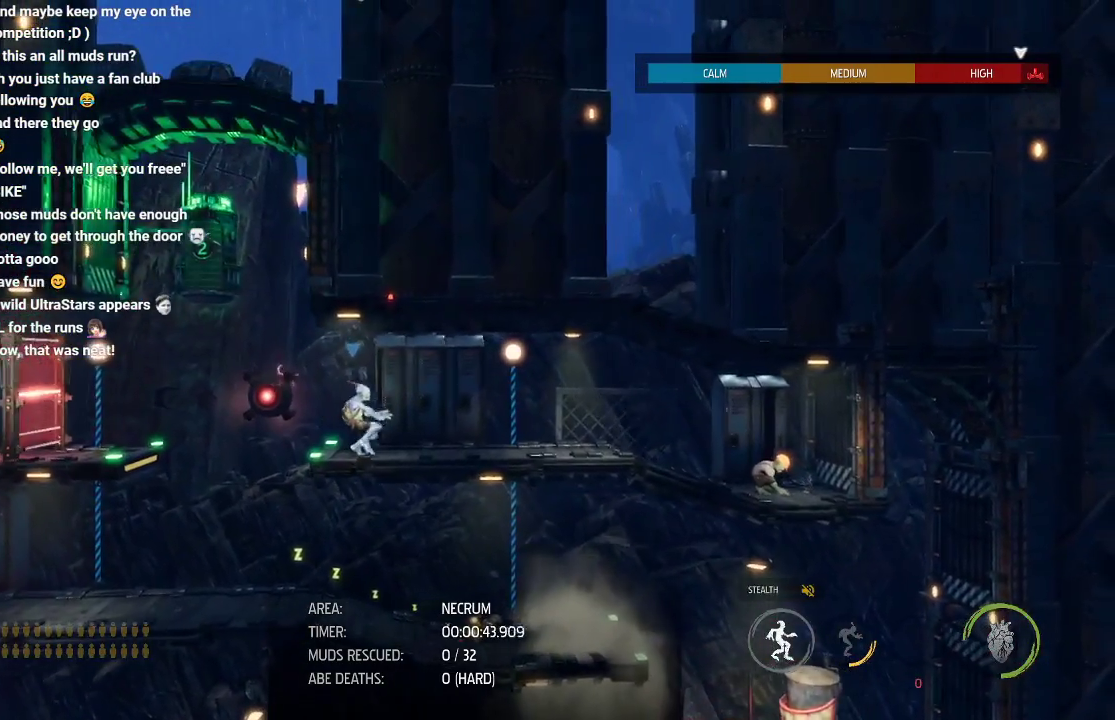
{"buttons": ["L1"], "left_stick": "right", "events": []}
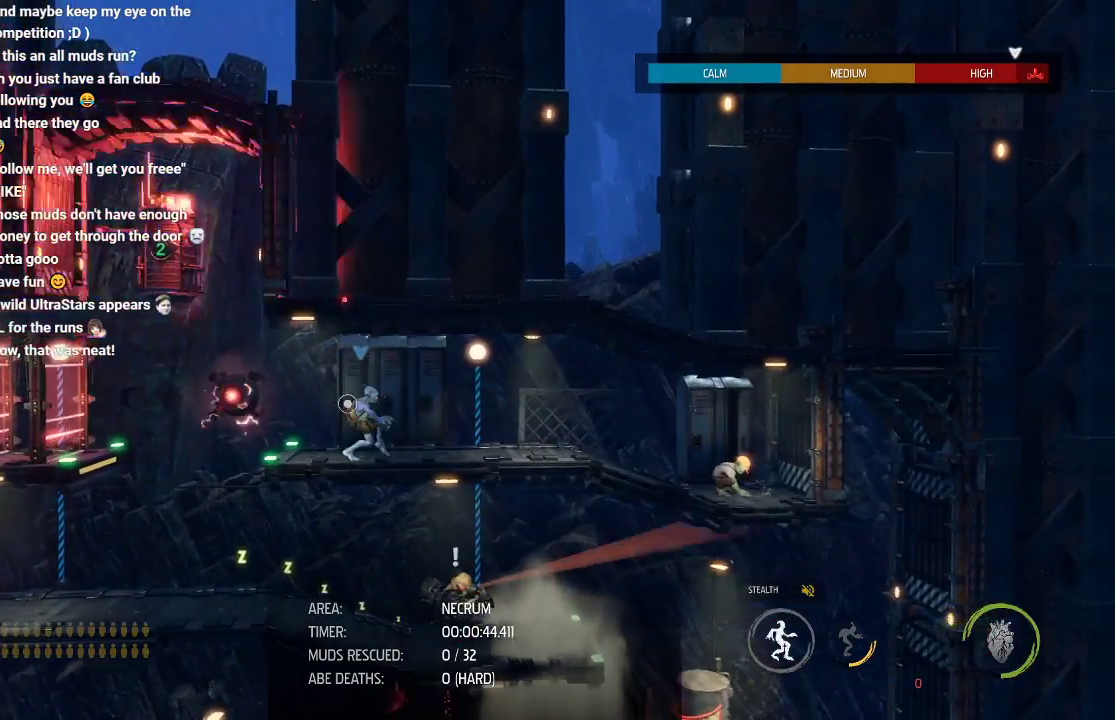
{"buttons": ["L1"], "left_stick": "center", "events": [[200, "left_stick", "center"], [250, "X", "down"], [317, "X", "up"], [400, "X", "down"], [467, "X", "up"]]}
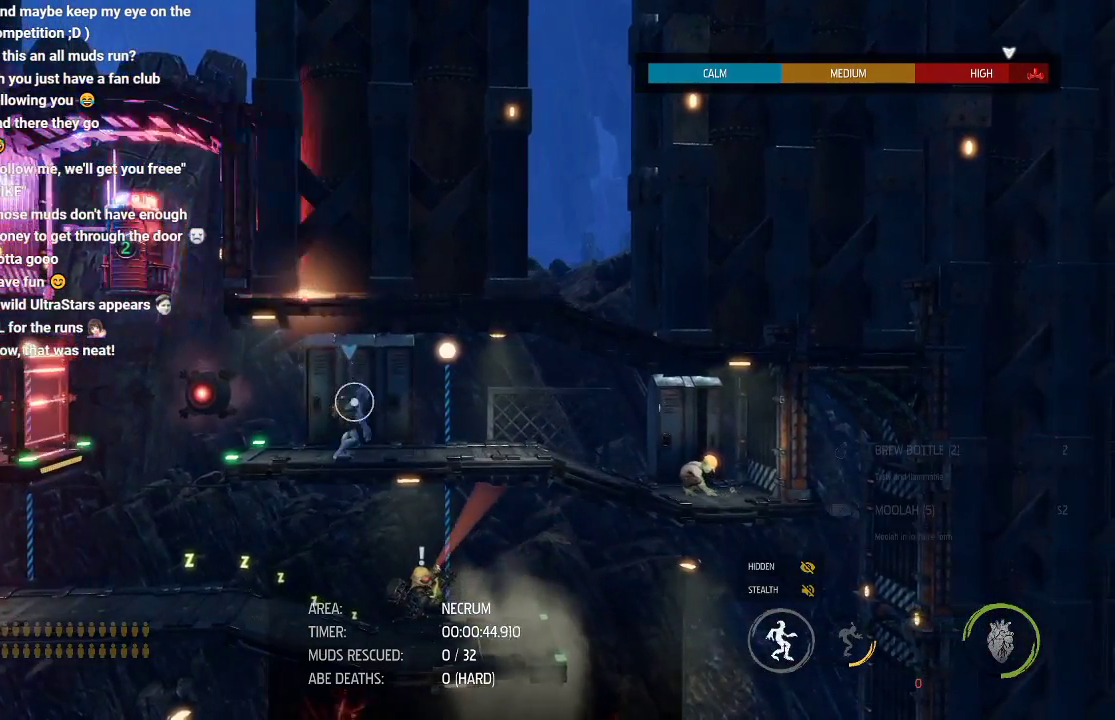
{"buttons": ["L1"], "left_stick": "center", "events": [[50, "X", "down"], [100, "X", "up"], [167, "X", "down"], [233, "X", "up"], [300, "X", "down"], [367, "X", "up"], [433, "X", "down"], [500, "X", "up"]]}
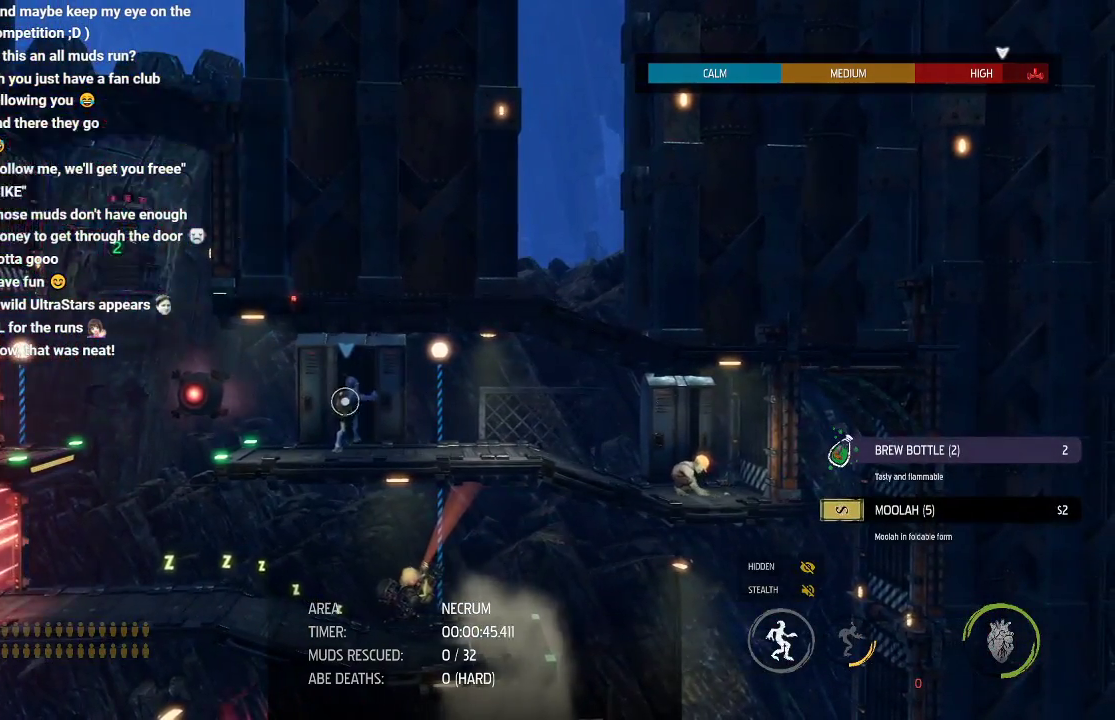
{"buttons": ["L1"], "left_stick": "center", "events": [[67, "X", "down"], [117, "X", "up"], [317, "X", "down"], [367, "X", "up"]]}
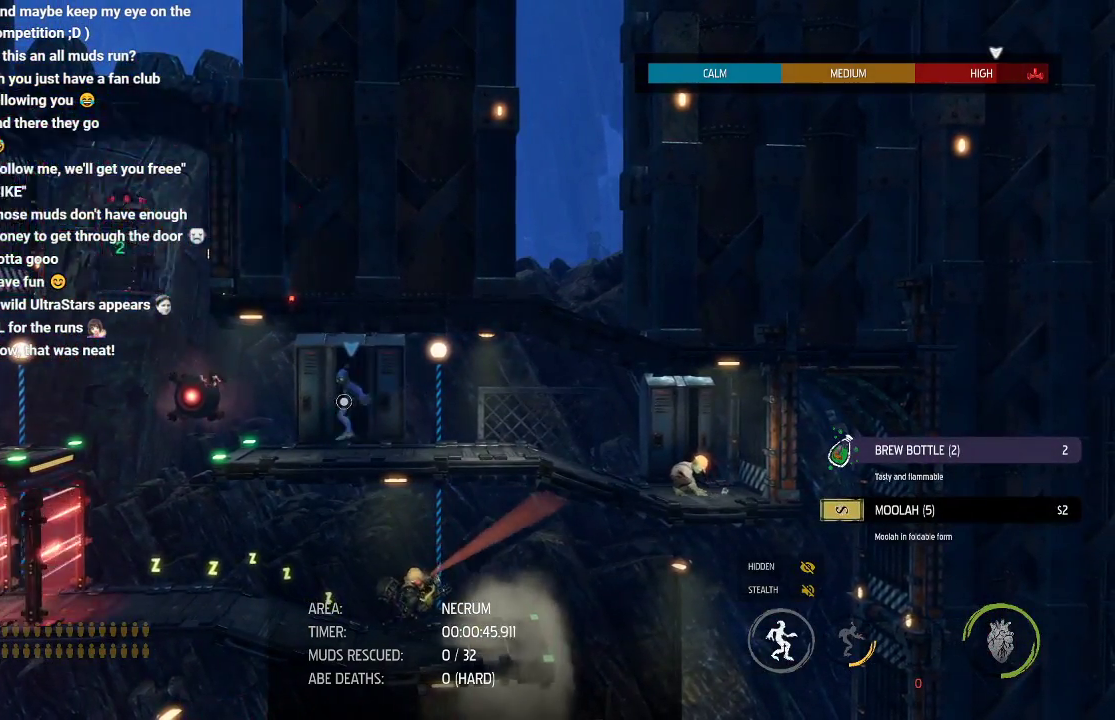
{"buttons": ["L1"], "left_stick": "right", "events": [[17, "left_stick", "right"]]}
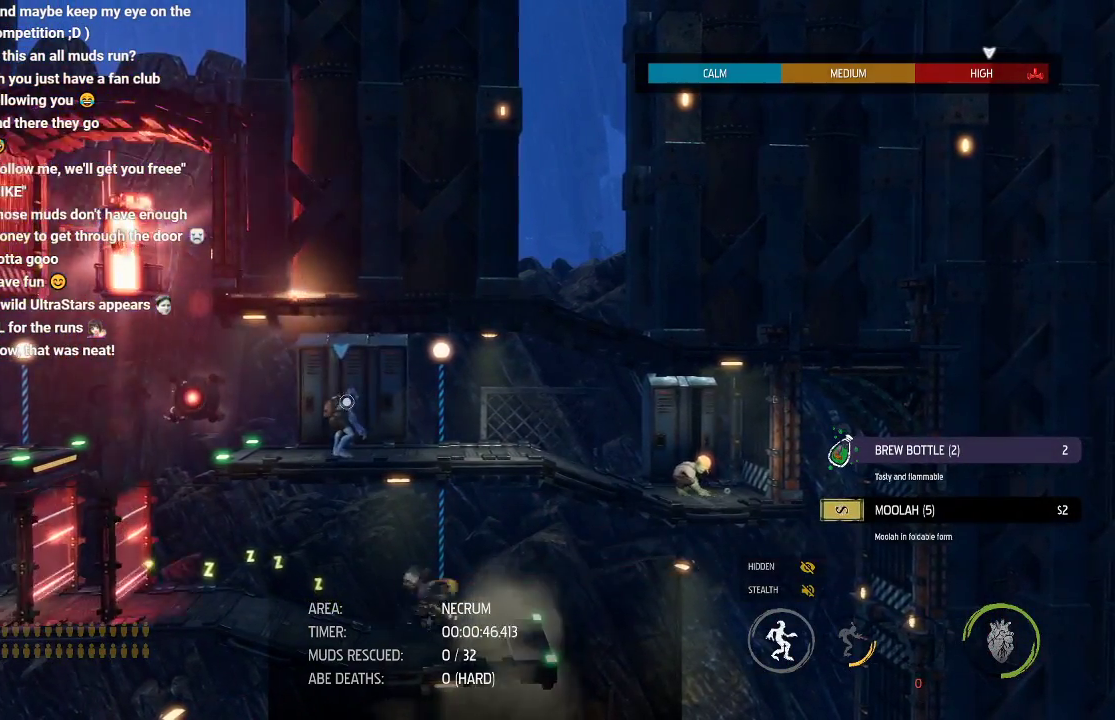
{"buttons": ["L1"], "left_stick": "right", "events": []}
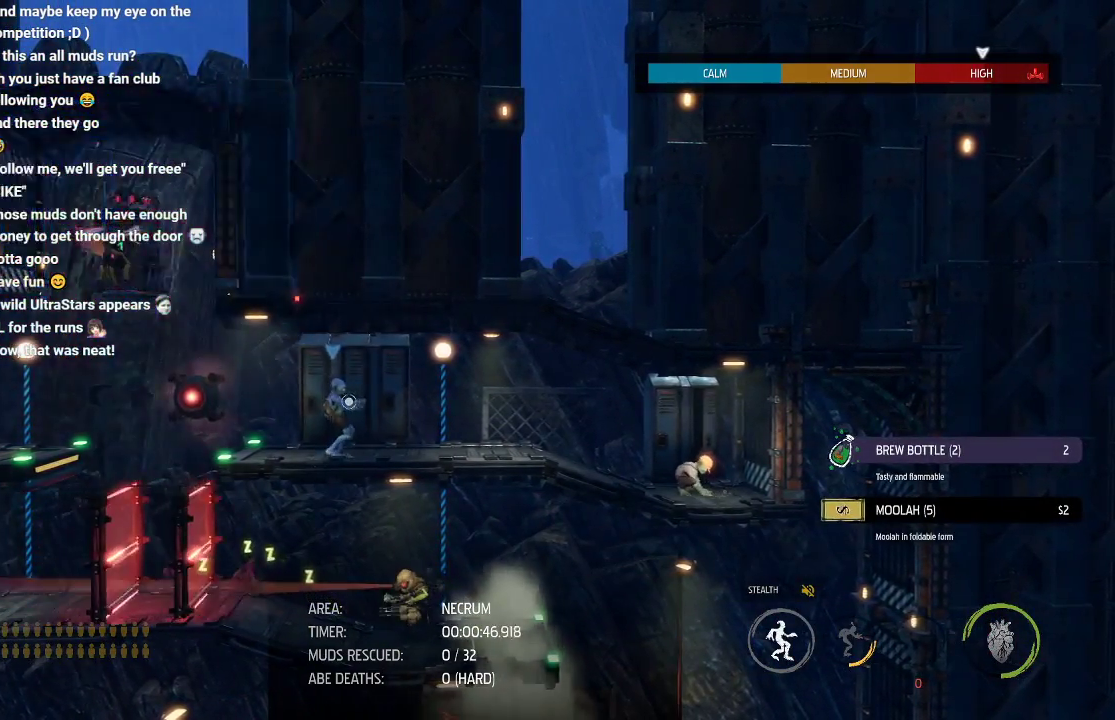
{"buttons": ["L1"], "left_stick": "center", "events": [[450, "X", "down"], [483, "left_stick", "center"], [500, "X", "up"]]}